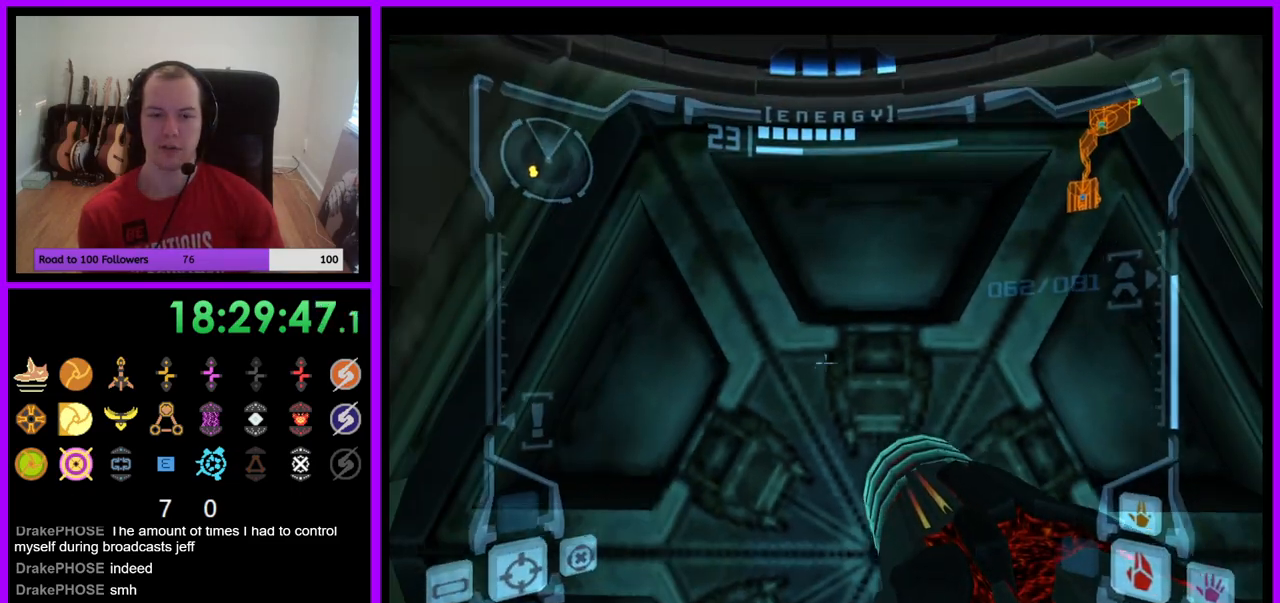
Gameplay with a controller (Nintendo layout); each line is a JSON object with the inputs held at the frame after it. "events" lists button and stick changes between this image and that frame as [ms after this image, input, new state], when the widget could be followed in between. Not read: L3 R3 Z.
{"buttons": ["L1"], "left_stick": "center", "right_stick": "center", "events": [[150, "A", "down"], [250, "A", "up"], [333, "left_stick", "down"], [417, "left_stick", "center"]]}
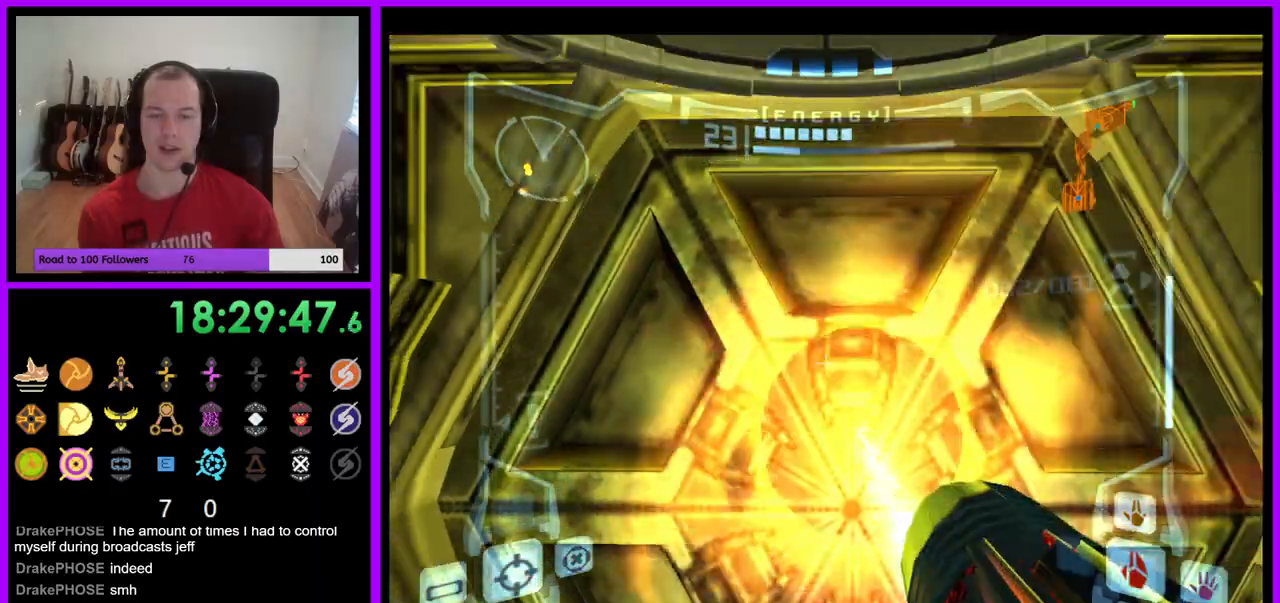
{"buttons": ["L1"], "left_stick": "down", "right_stick": "center", "events": [[217, "left_stick", "up"], [400, "left_stick", "center"], [450, "left_stick", "down"]]}
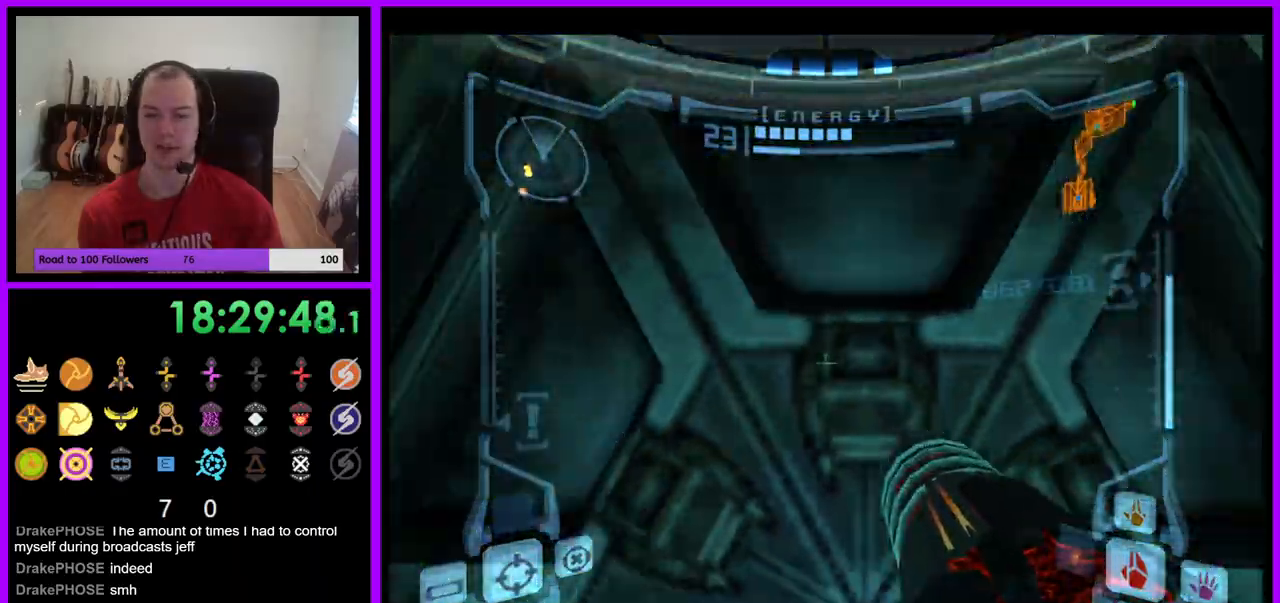
{"buttons": ["L1"], "left_stick": "down", "right_stick": "center", "events": [[100, "left_stick", "center"], [200, "left_stick", "up"], [350, "left_stick", "center"], [417, "A", "down"], [417, "left_stick", "down"], [500, "A", "up"]]}
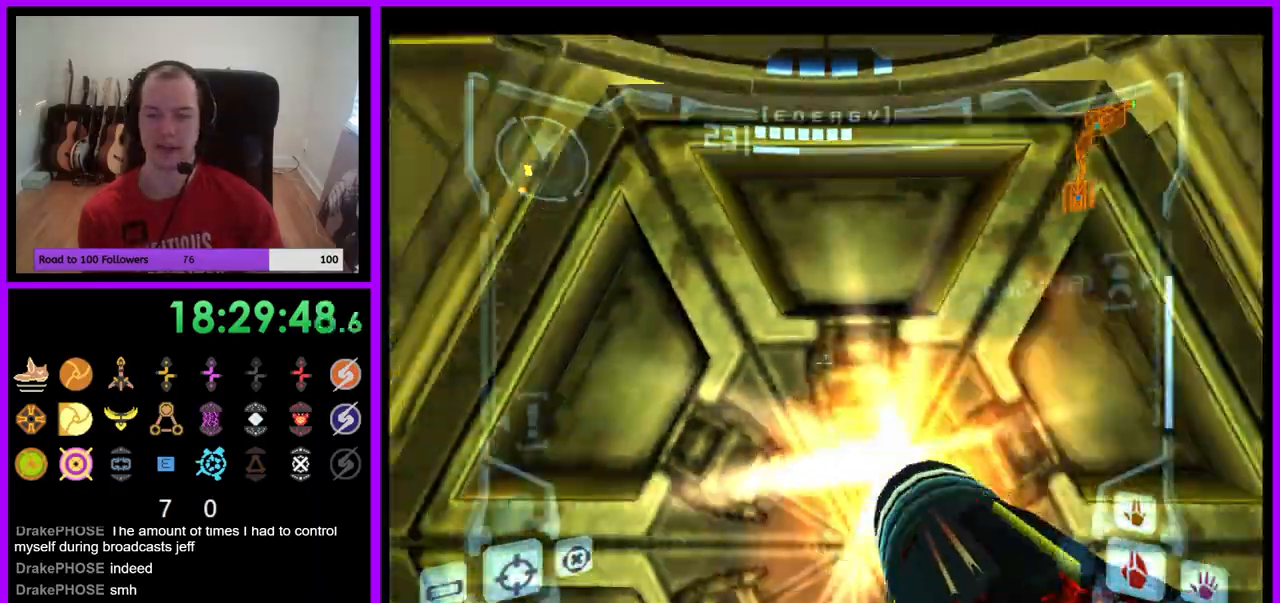
{"buttons": ["L1"], "left_stick": "down", "right_stick": "center", "events": [[50, "left_stick", "center"], [233, "left_stick", "up"], [300, "A", "down"], [367, "A", "up"], [383, "left_stick", "center"], [400, "A", "down"], [433, "left_stick", "down"], [483, "A", "up"]]}
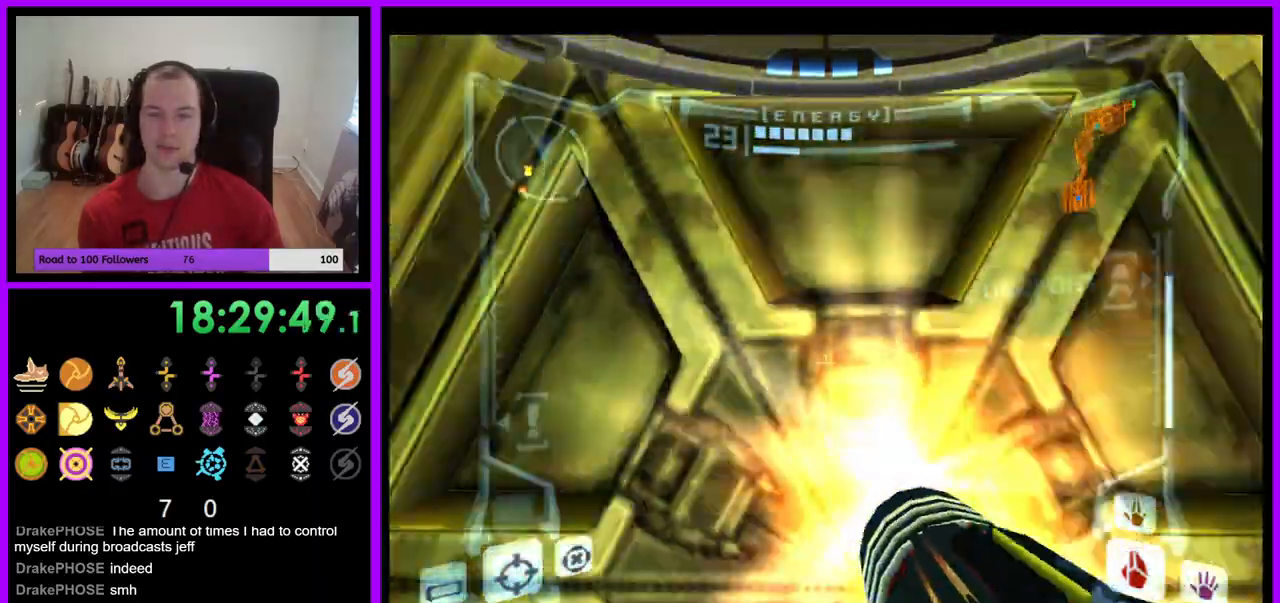
{"buttons": ["L1"], "left_stick": "down", "right_stick": "center", "events": [[67, "A", "down"], [117, "left_stick", "right"], [183, "A", "up"], [233, "left_stick", "up"], [267, "A", "down"], [300, "left_stick", "left"], [333, "A", "up"], [417, "A", "down"], [450, "left_stick", "down"], [500, "A", "up"]]}
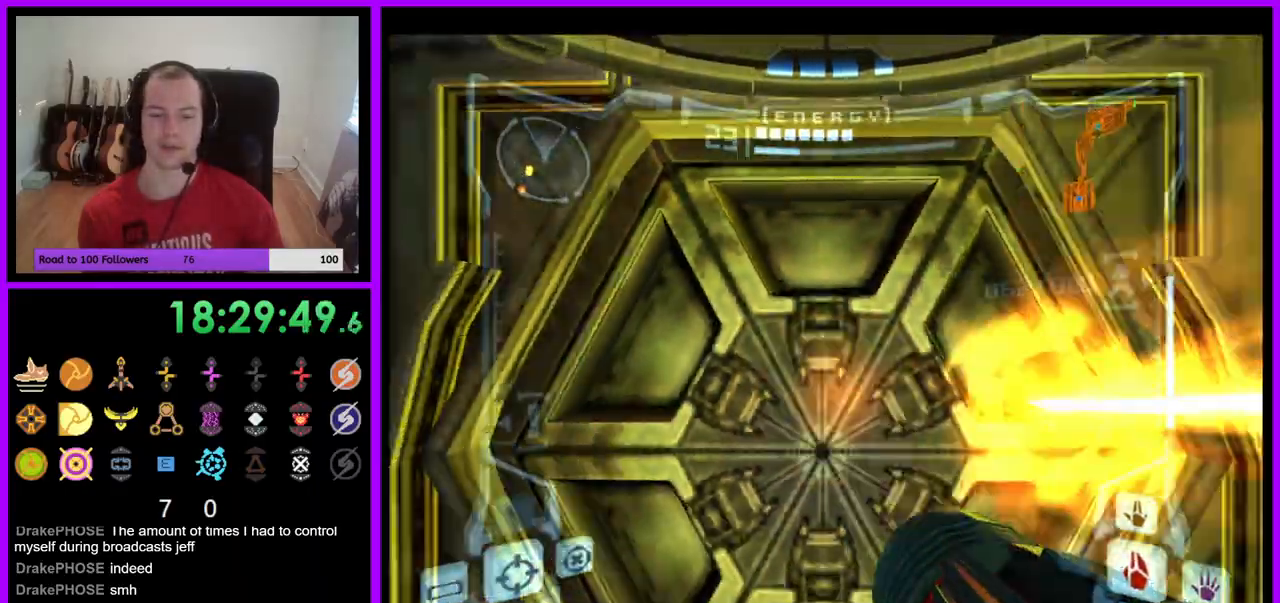
{"buttons": ["L1"], "left_stick": "center", "right_stick": "center", "events": [[50, "left_stick", "right"], [83, "A", "down"], [117, "left_stick", "up"], [150, "A", "up"], [200, "left_stick", "left"], [250, "A", "down"], [317, "A", "up"], [350, "left_stick", "center"], [433, "A", "down"], [467, "A", "up"]]}
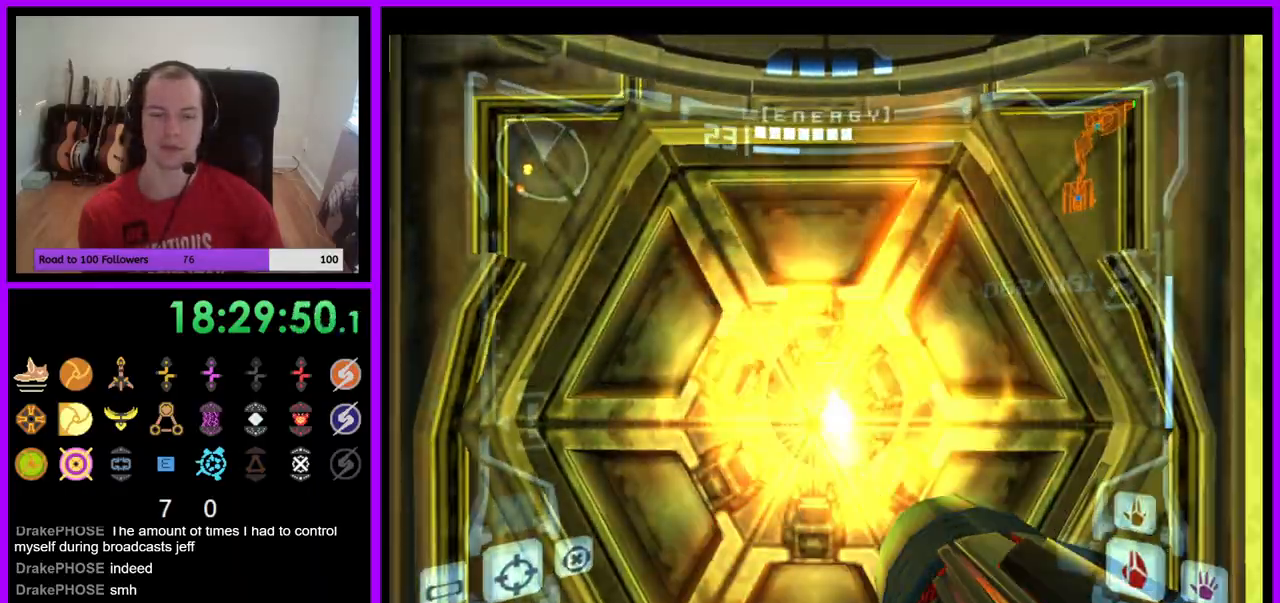
{"buttons": ["L1"], "left_stick": "down", "right_stick": "center", "events": [[67, "A", "down"], [133, "A", "up"], [133, "left_stick", "up"], [317, "A", "down"], [317, "left_stick", "center"], [417, "A", "up"], [417, "left_stick", "down"]]}
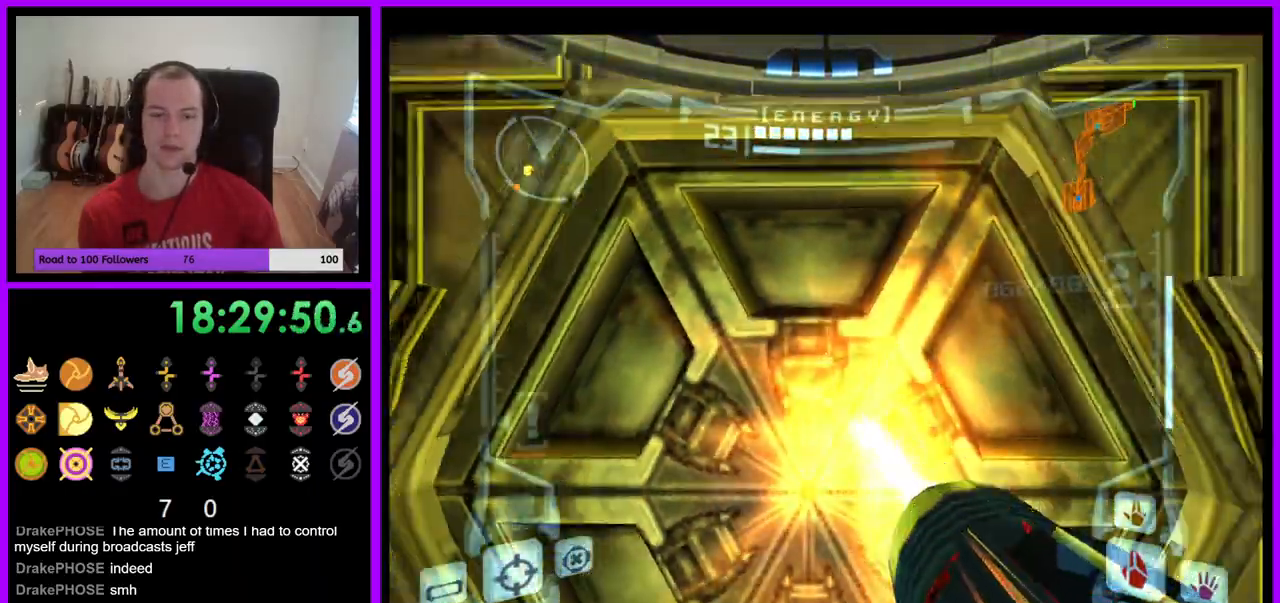
{"buttons": ["L1"], "left_stick": "down", "right_stick": "center", "events": [[83, "A", "down"], [83, "left_stick", "center"], [133, "left_stick", "up"], [167, "A", "up"], [283, "left_stick", "center"], [367, "A", "down"], [467, "A", "up"], [467, "left_stick", "down"]]}
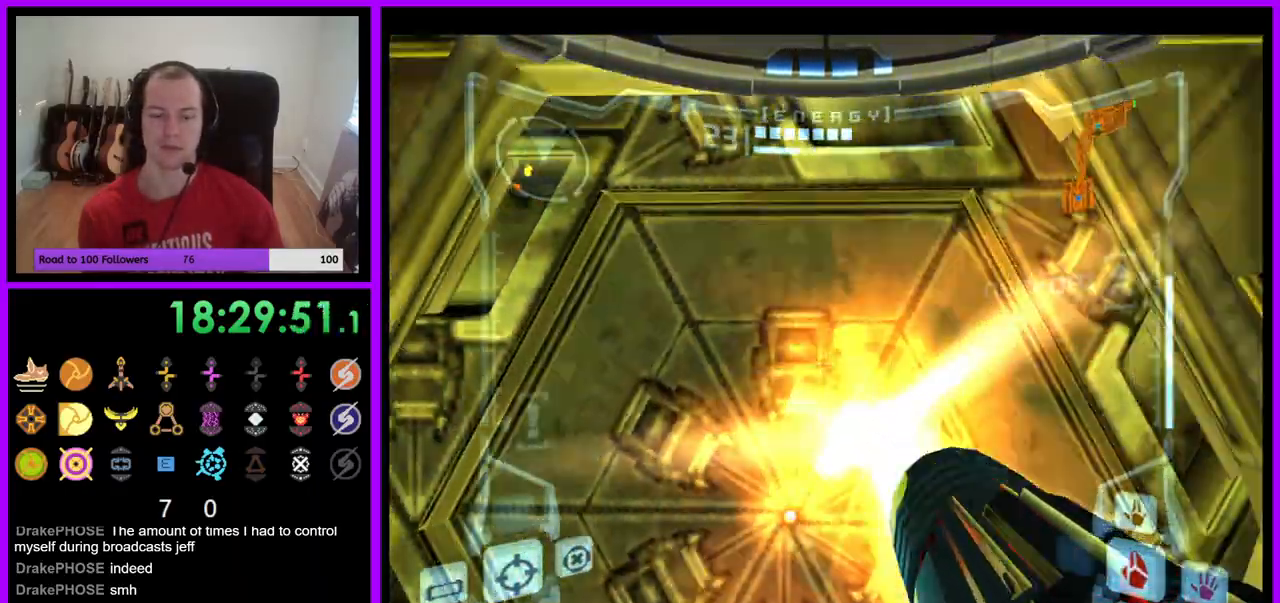
{"buttons": ["L1"], "left_stick": "up", "right_stick": "center"}
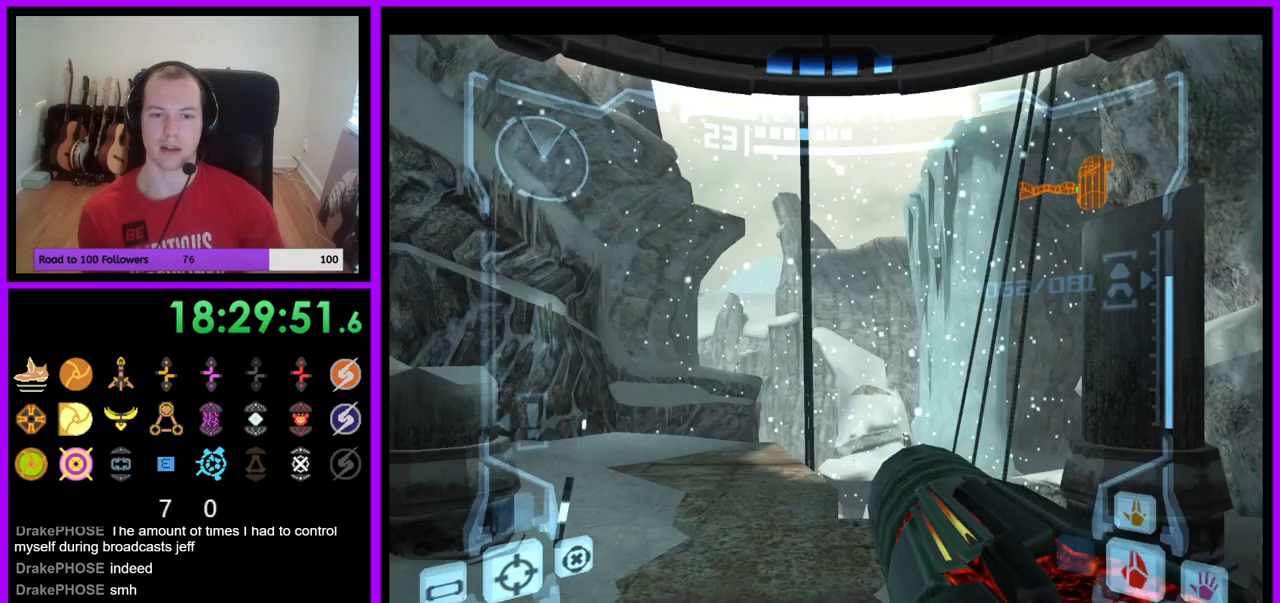
{"buttons": [], "left_stick": "center", "right_stick": "center"}
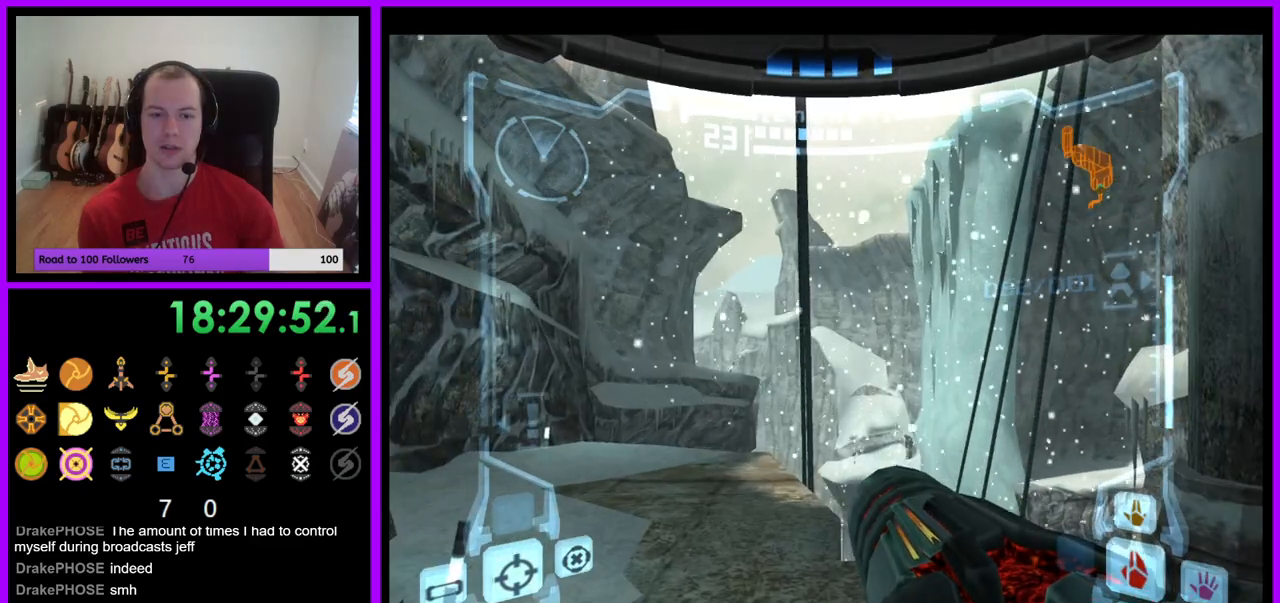
{"buttons": [], "left_stick": "up", "right_stick": "center", "events": [[100, "left_stick", "left"], [267, "left_stick", "center"], [350, "left_stick", "up"]]}
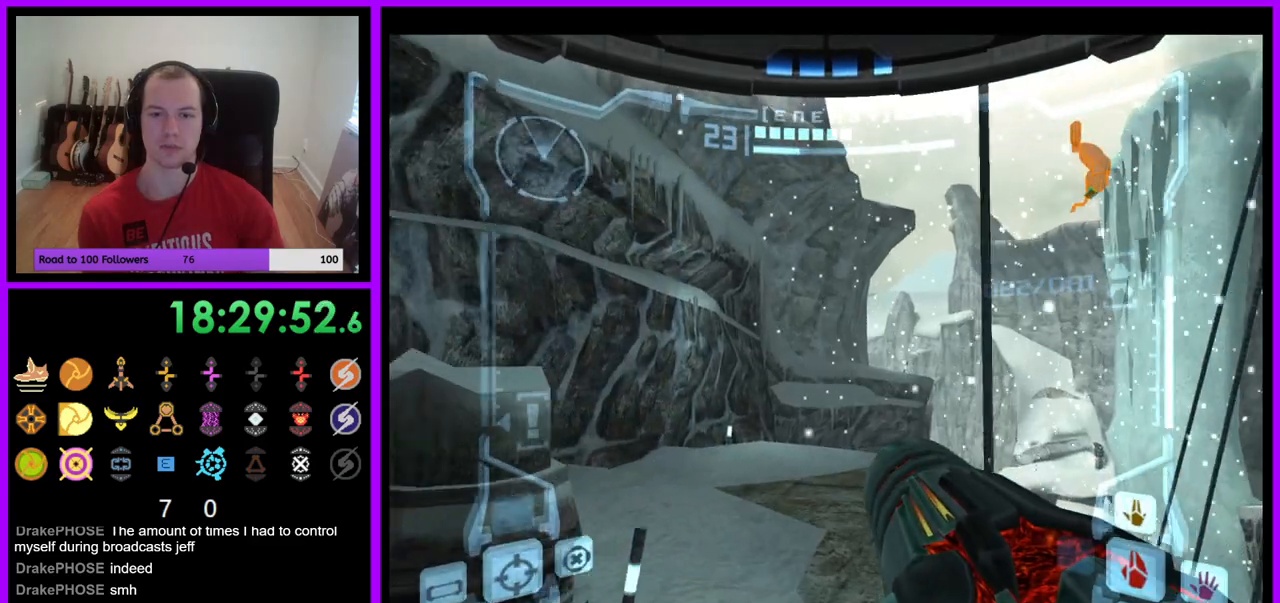
{"buttons": ["L1"], "left_stick": "center", "right_stick": "center", "events": [[200, "L1", "down"], [233, "B", "down"], [300, "left_stick", "right"], [333, "B", "up"], [350, "left_stick", "center"]]}
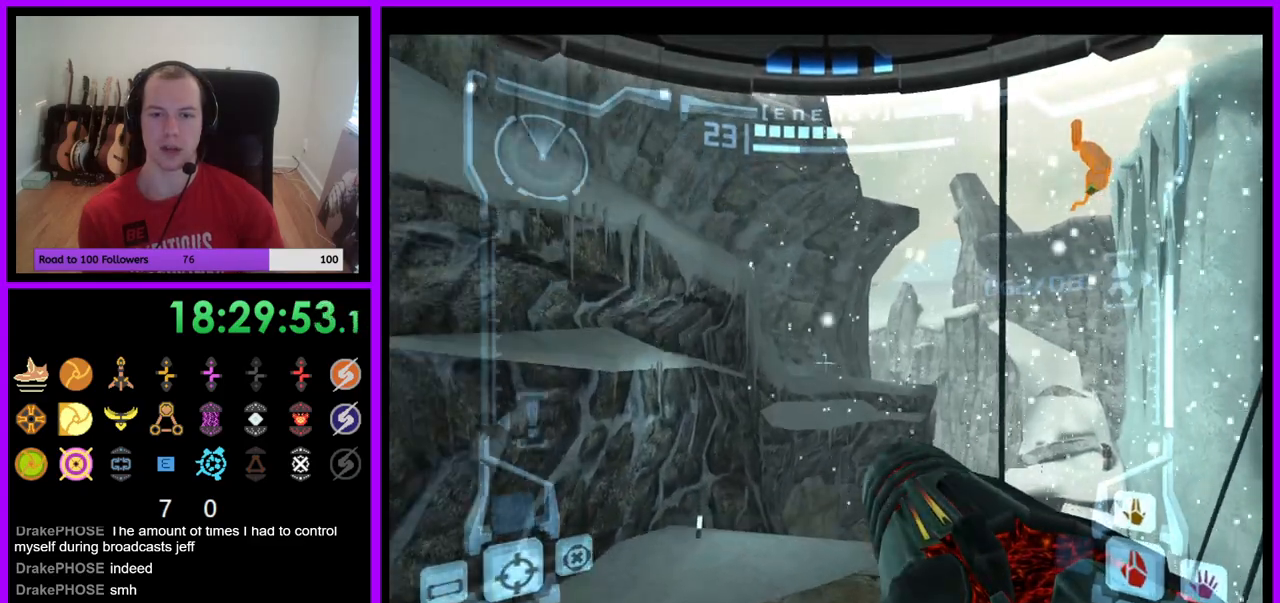
{"buttons": [], "left_stick": "center", "right_stick": "center", "events": [[100, "L1", "up"]]}
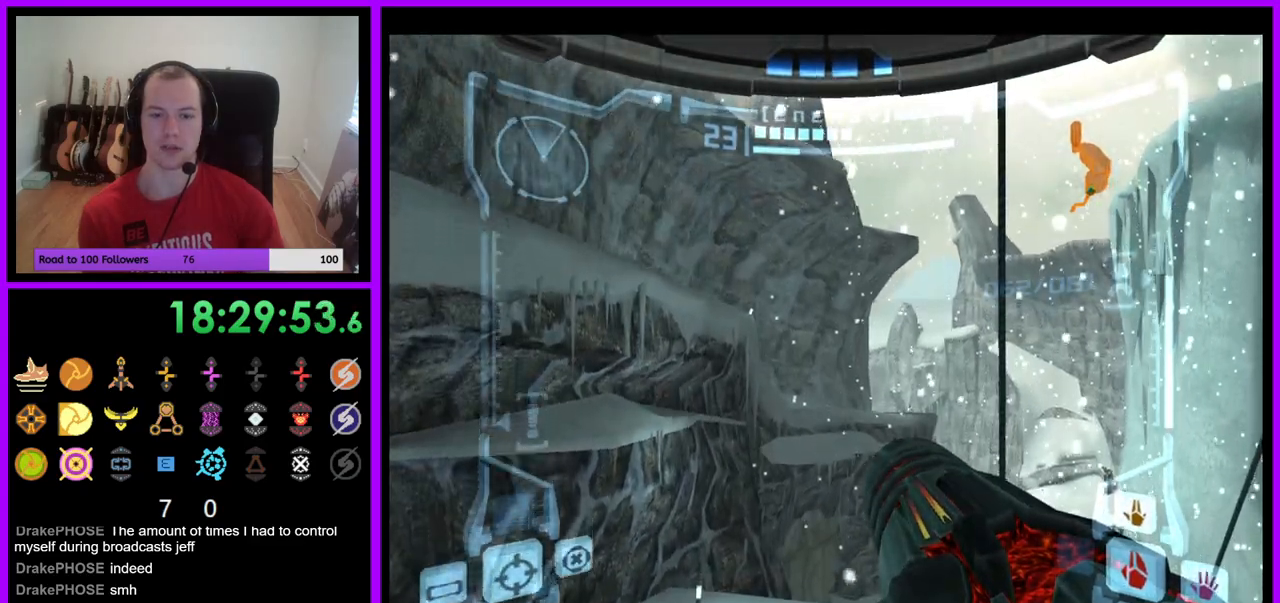
{"buttons": [], "left_stick": "right", "right_stick": "center", "events": [[33, "left_stick", "left"], [300, "left_stick", "center"], [400, "left_stick", "right"]]}
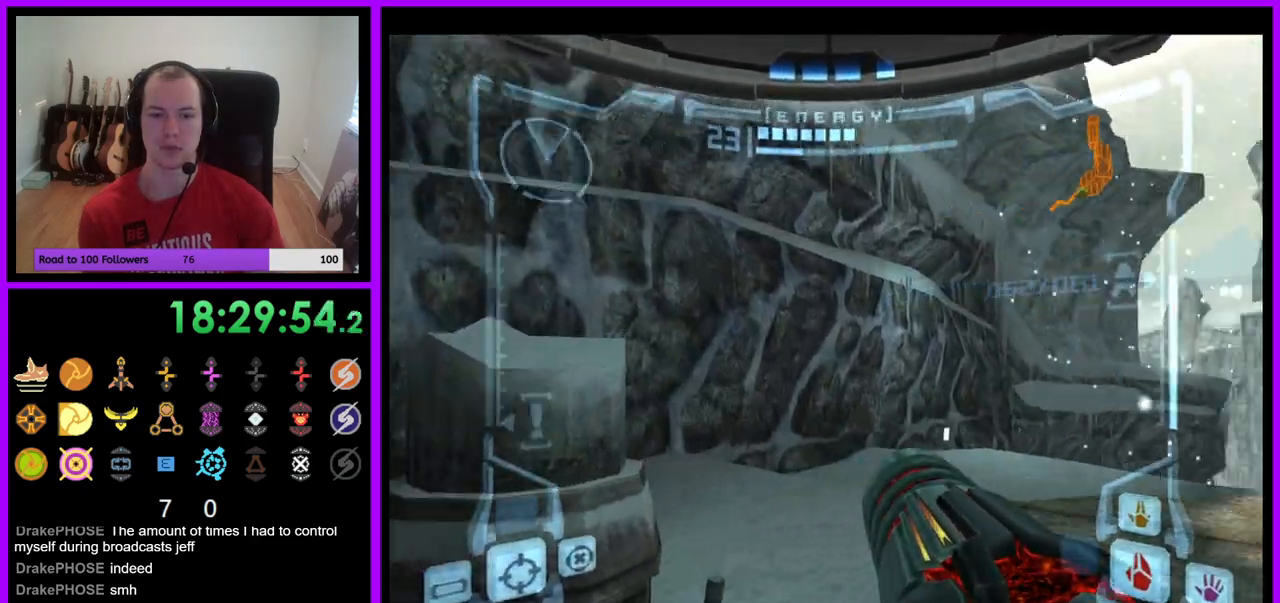
{"buttons": [], "left_stick": "left", "right_stick": "center", "events": [[50, "left_stick", "center"], [100, "left_stick", "left"]]}
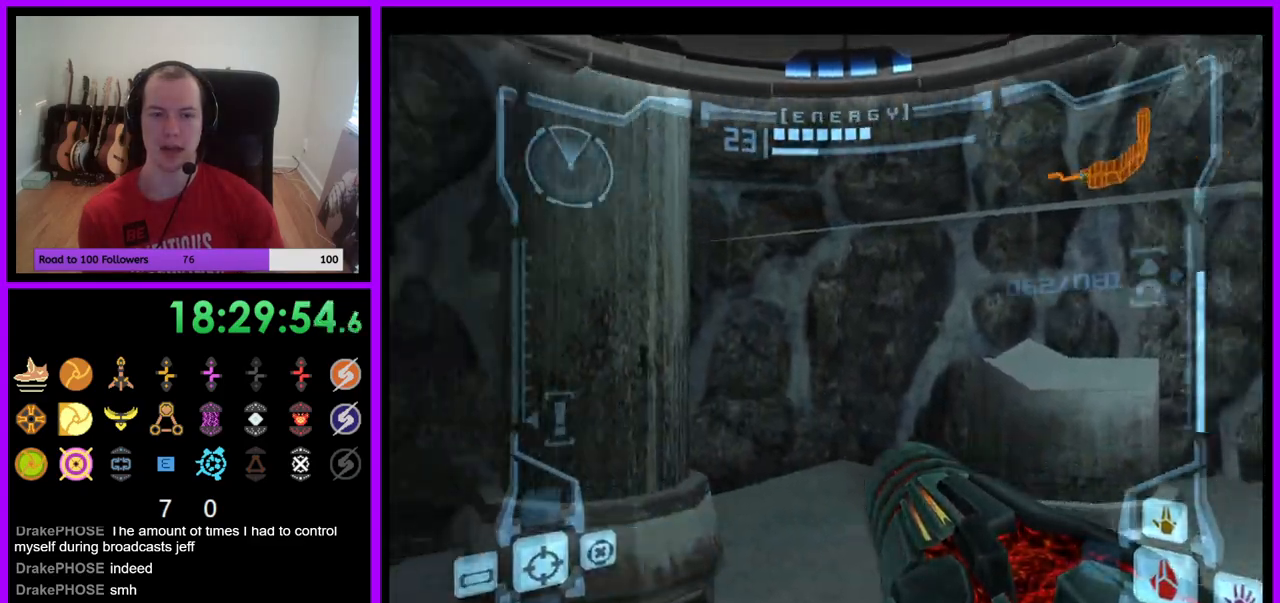
{"buttons": [], "left_stick": "left", "right_stick": "center", "events": []}
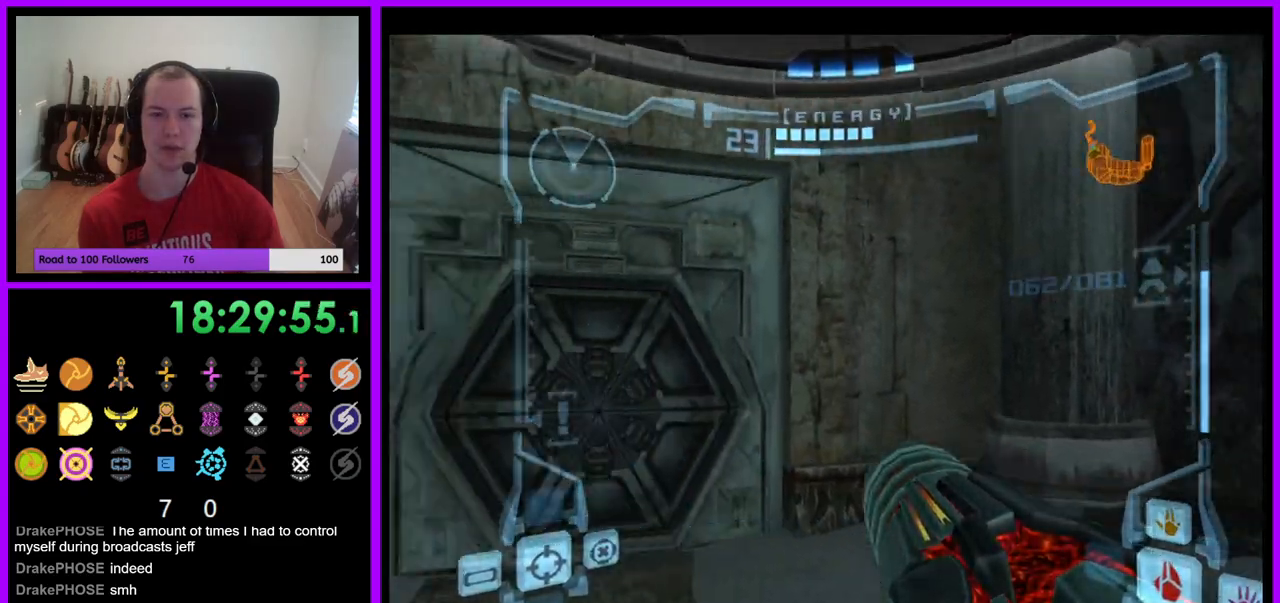
{"buttons": [], "left_stick": "up", "right_stick": "center", "events": [[83, "left_stick", "up-left"], [267, "left_stick", "up"], [317, "A", "down"], [400, "A", "up"]]}
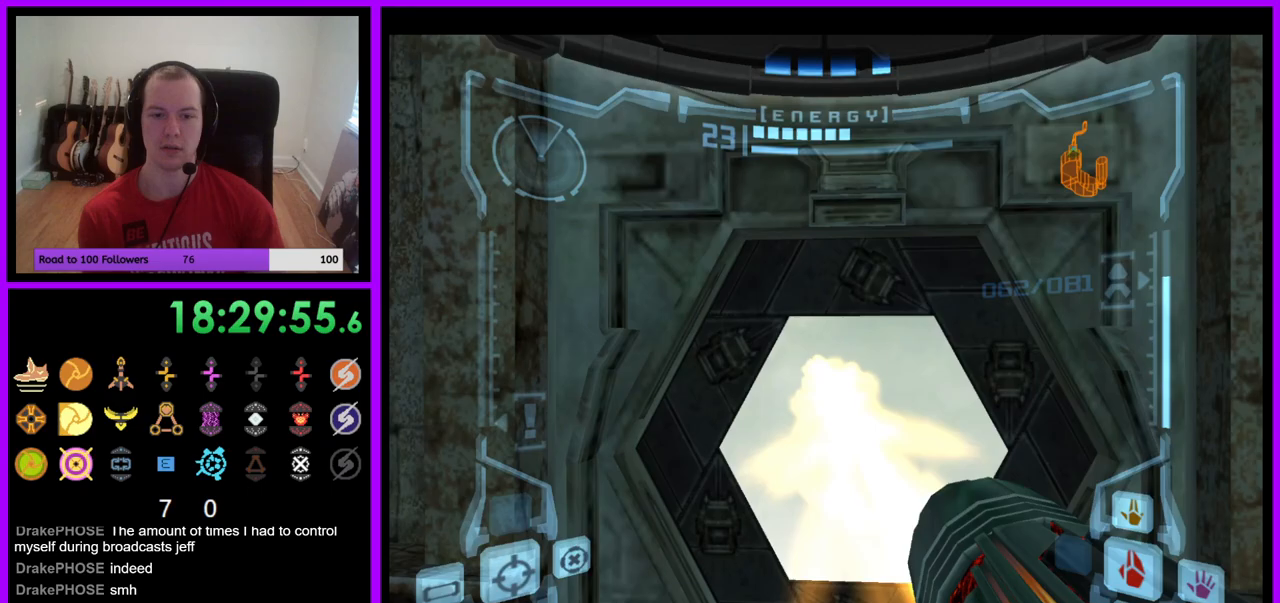
{"buttons": ["L1"], "left_stick": "up", "right_stick": "center"}
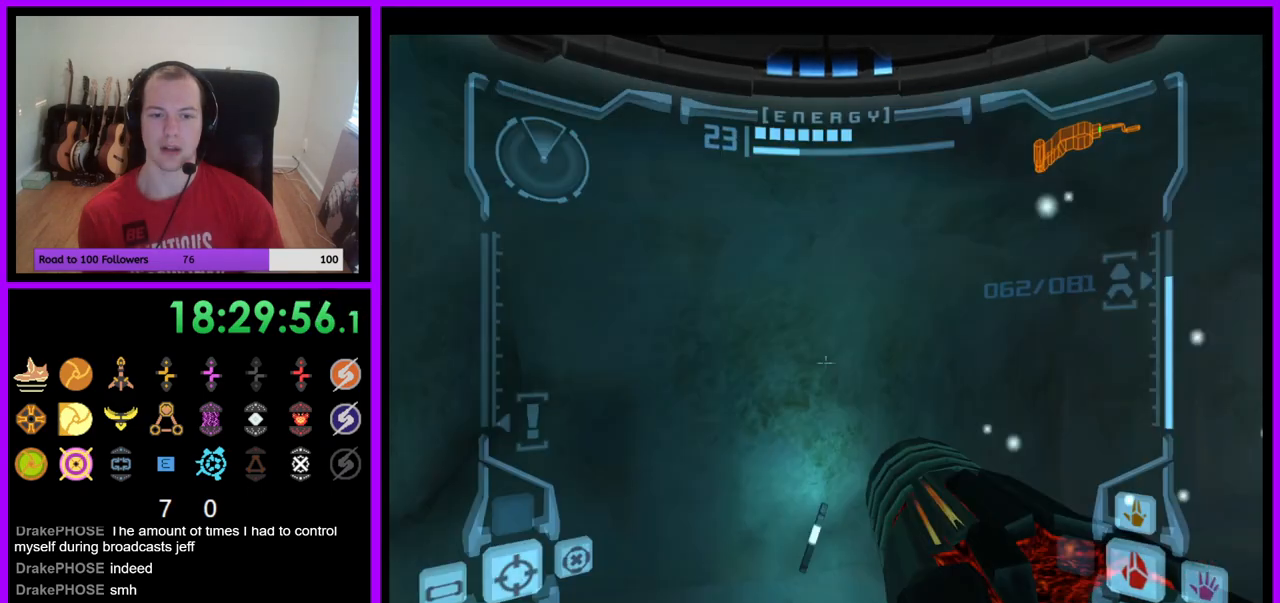
{"buttons": [], "left_stick": "right", "right_stick": "center", "events": [[383, "left_stick", "up-right"], [417, "L1", "up"], [500, "left_stick", "right"]]}
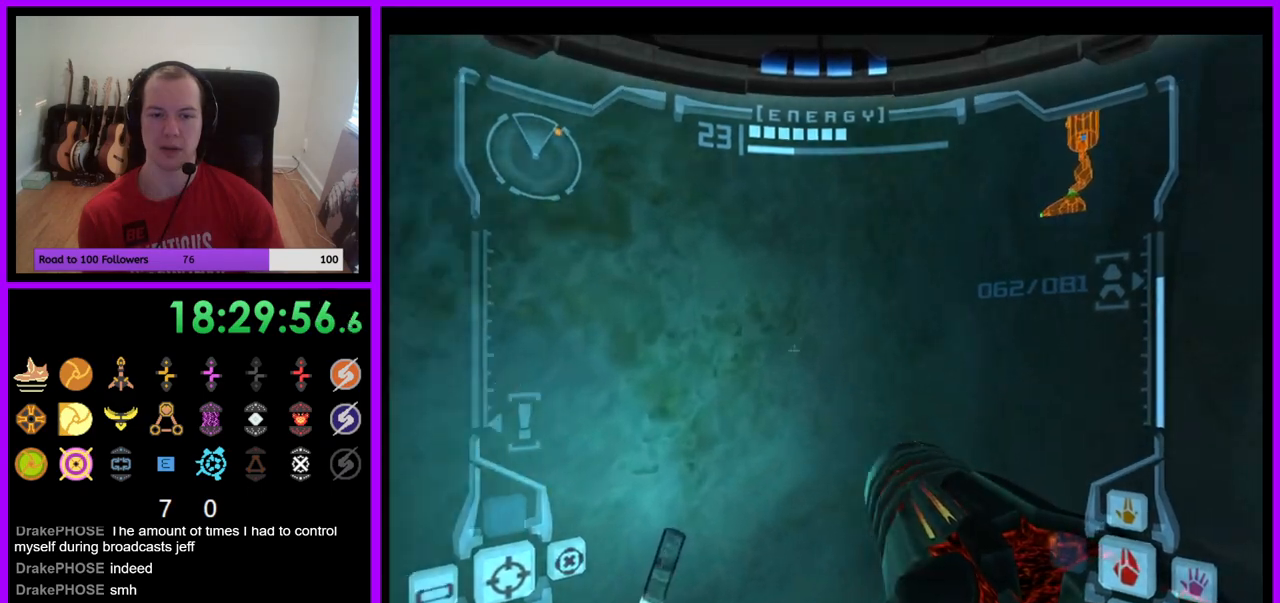
{"buttons": ["L1"], "left_stick": "up-right", "right_stick": "center", "events": [[283, "left_stick", "up-right"], [417, "L1", "down"]]}
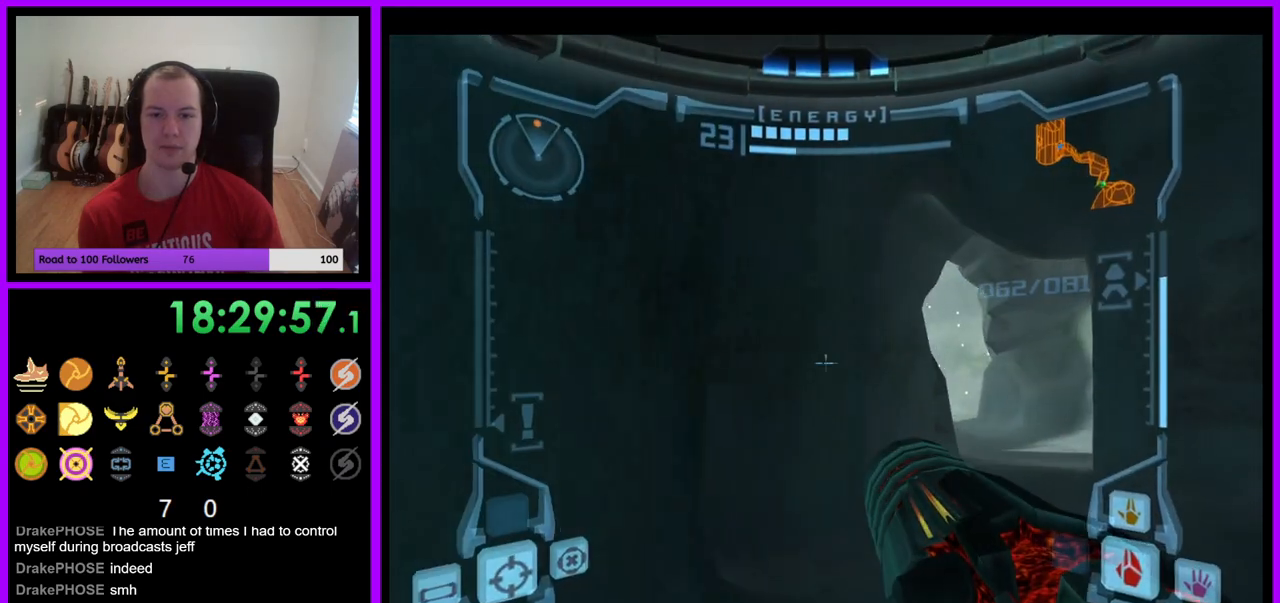
{"buttons": ["X"], "left_stick": "up-right", "right_stick": "center", "events": [[200, "B", "down"], [267, "B", "up"], [400, "L1", "up"], [467, "X", "down"]]}
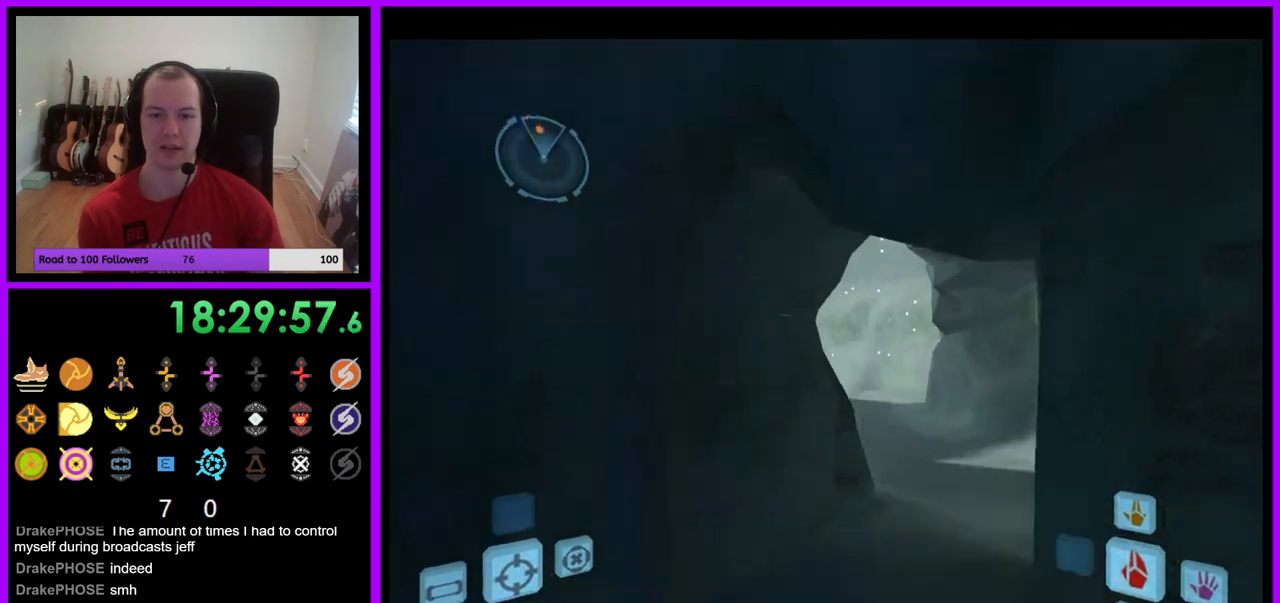
{"buttons": ["B"], "left_stick": "up", "right_stick": "center", "events": [[67, "X", "up"], [200, "left_stick", "up"], [383, "B", "down"]]}
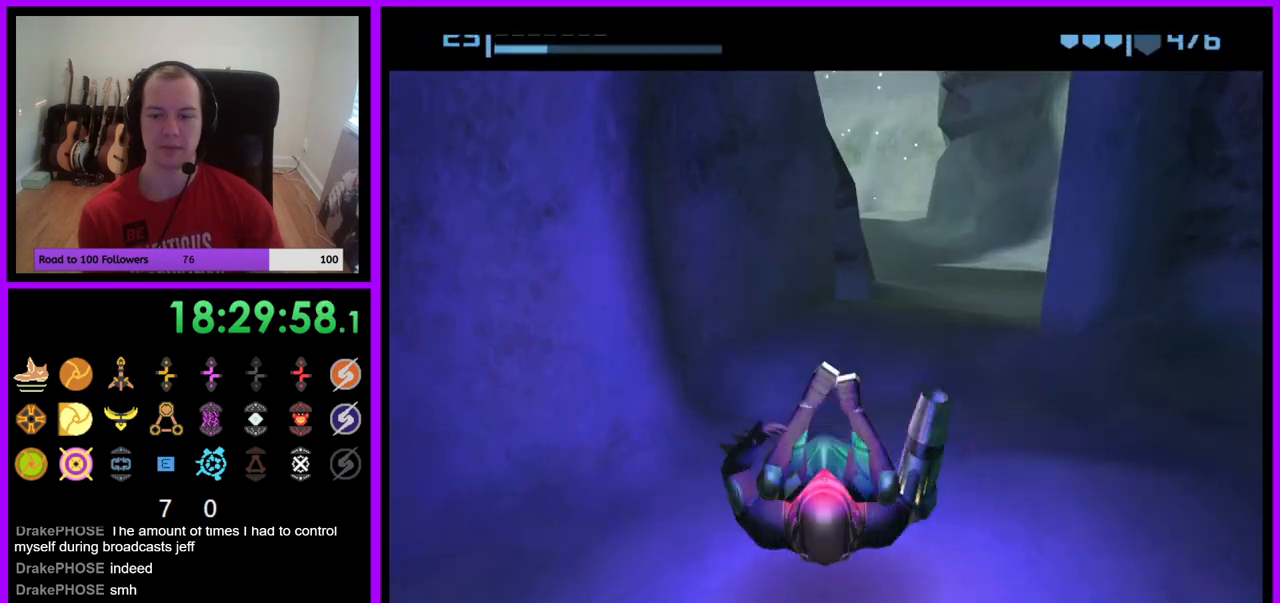
{"buttons": ["B"], "left_stick": "up-right", "right_stick": "center", "events": [[183, "left_stick", "up-right"]]}
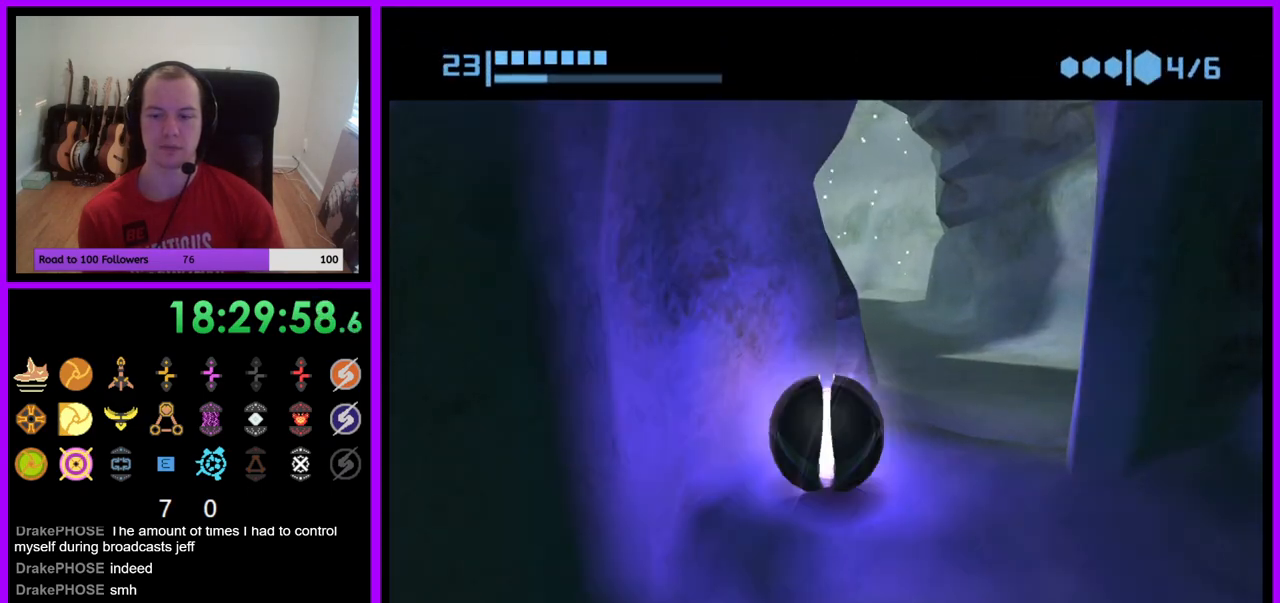
{"buttons": ["B"], "left_stick": "up-left", "right_stick": "center", "events": [[150, "left_stick", "up"], [450, "left_stick", "up-left"]]}